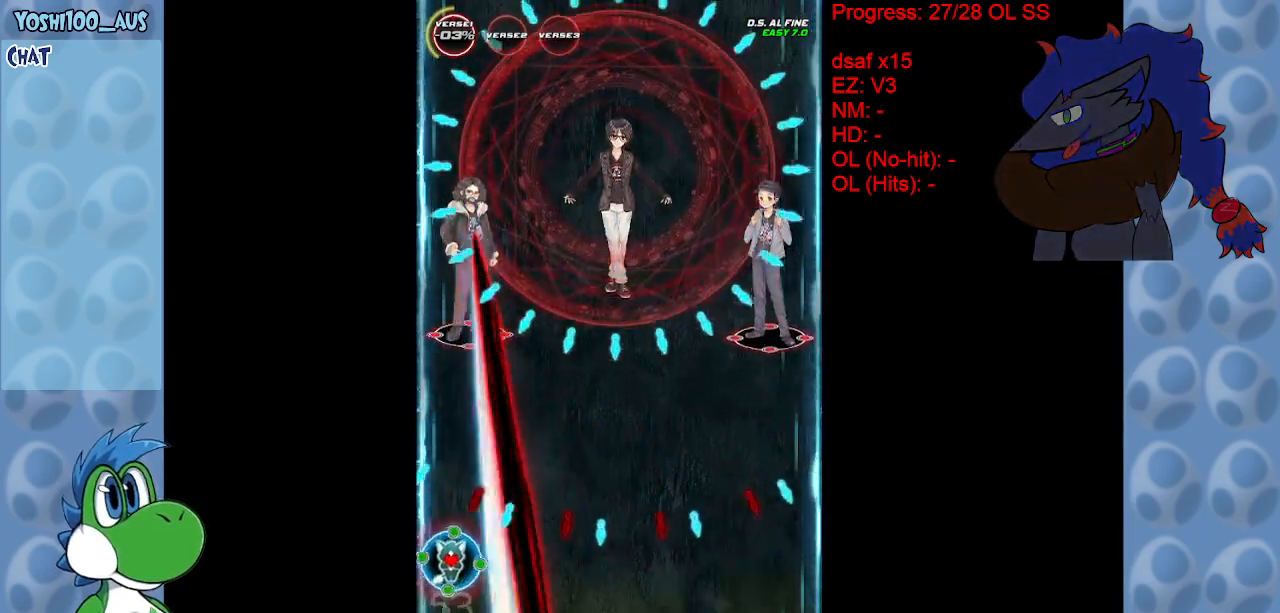
Gameplay with keyboard; each line is a JSON object with the keys held at the frame after it. "events" lists presses ("down") and releases ("up") of "c", "down", "left", "right", "up", "x" and "z" between this image and that frame as [ms after this image, input, new state], when the widget could be followed in between. No other keys are recorded. Mouse input is not recorded.
{"keys": ["right"], "events": [[133, "left", "up"], [133, "x", "up"], [183, "right", "down"], [367, "down", "up"], [367, "x", "down"], [500, "x", "up"]]}
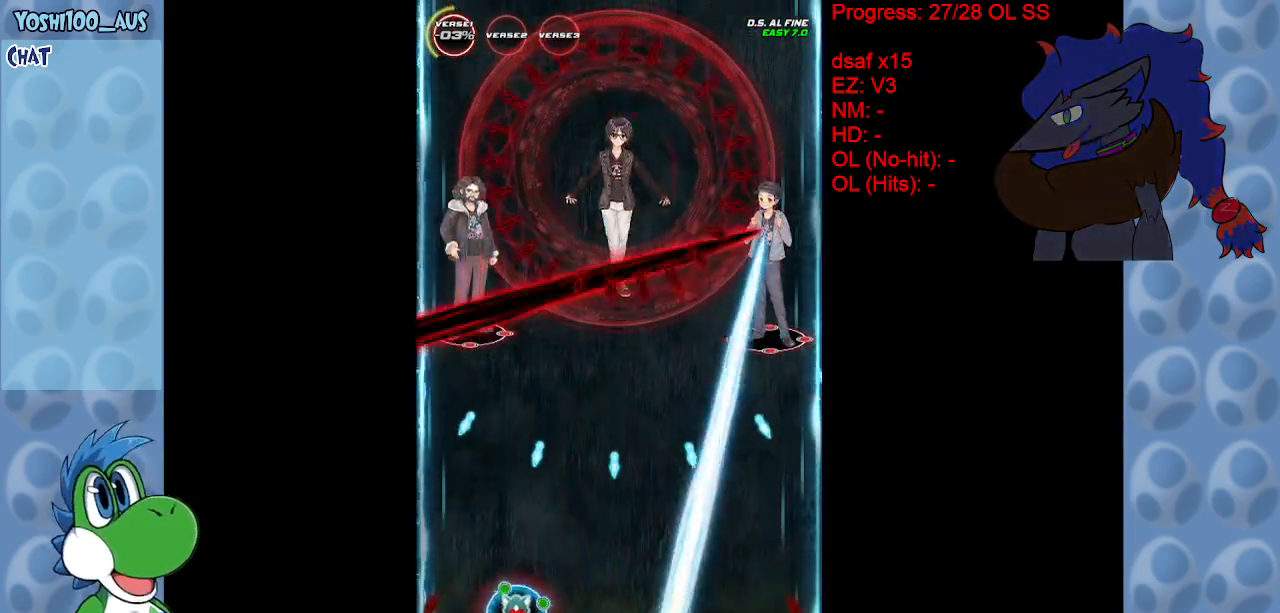
{"keys": ["right"], "events": [[100, "up", "down"], [250, "x", "down"], [283, "up", "up"], [433, "x", "up"]]}
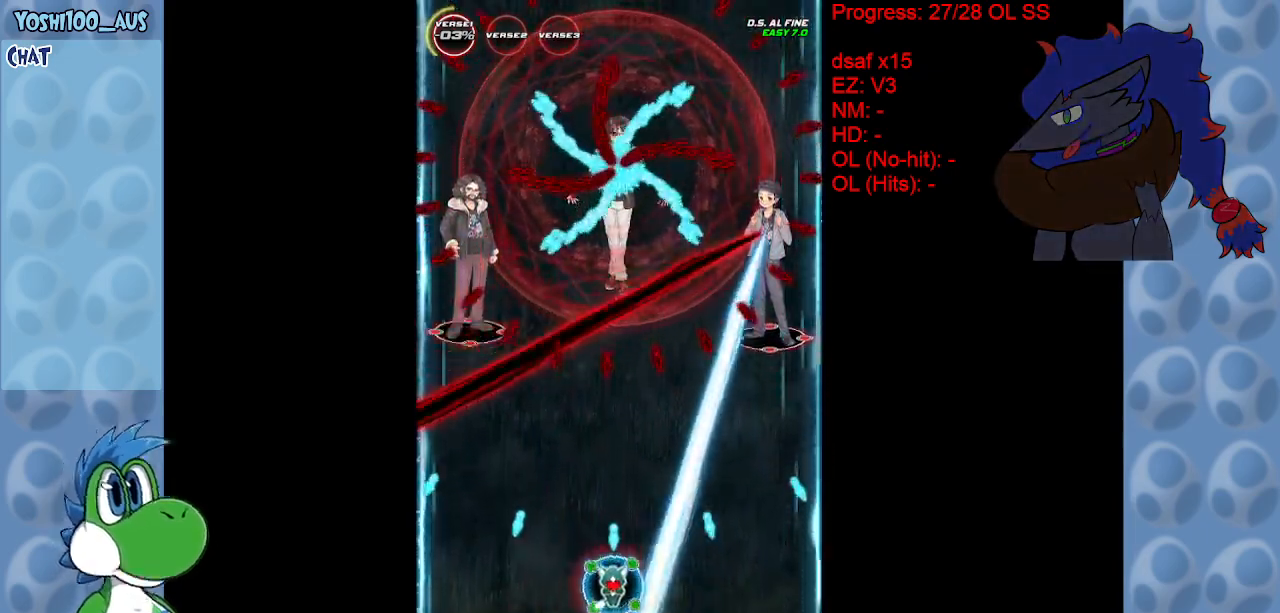
{"keys": ["down"], "events": [[167, "down", "down"], [167, "x", "down"], [217, "right", "up"], [300, "x", "up"]]}
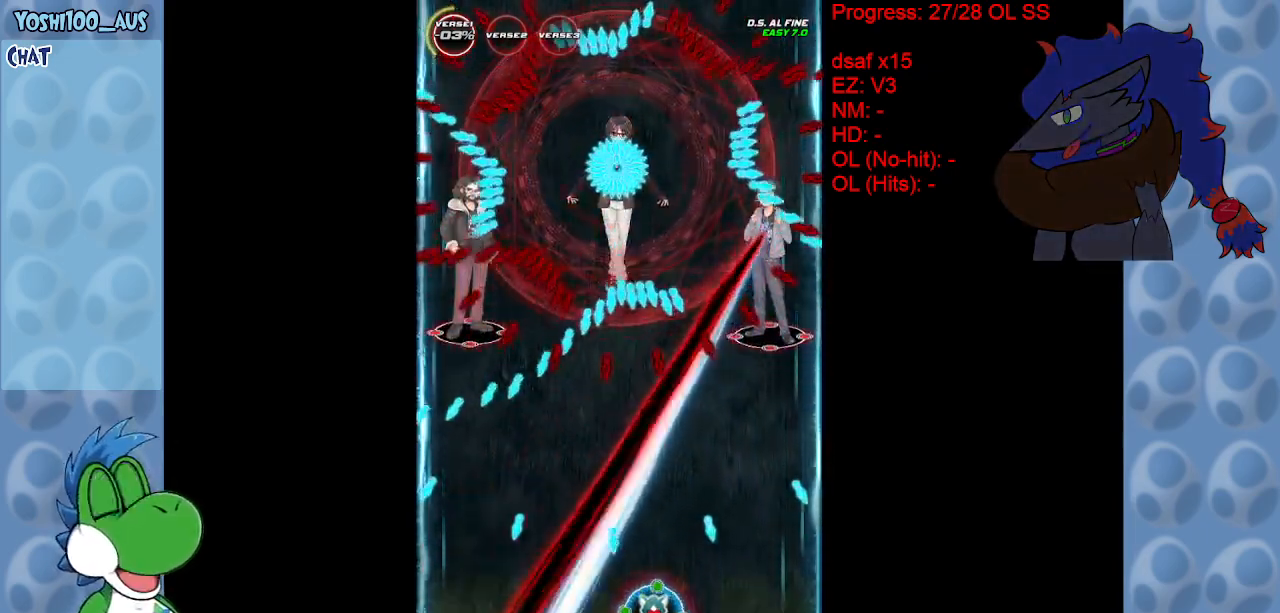
{"keys": ["x"], "events": [[33, "x", "down"], [167, "x", "up"], [317, "down", "up"], [400, "x", "down"]]}
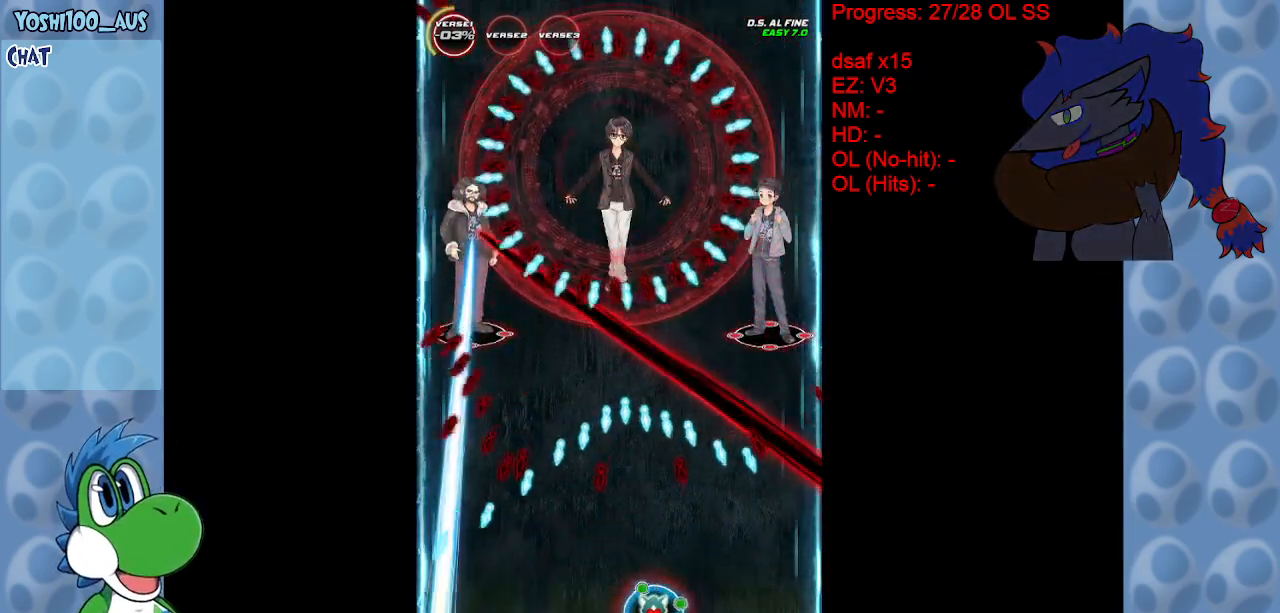
{"keys": ["left", "up"], "events": [[50, "x", "up"], [250, "up", "down"], [250, "x", "down"], [433, "left", "down"], [433, "x", "up"]]}
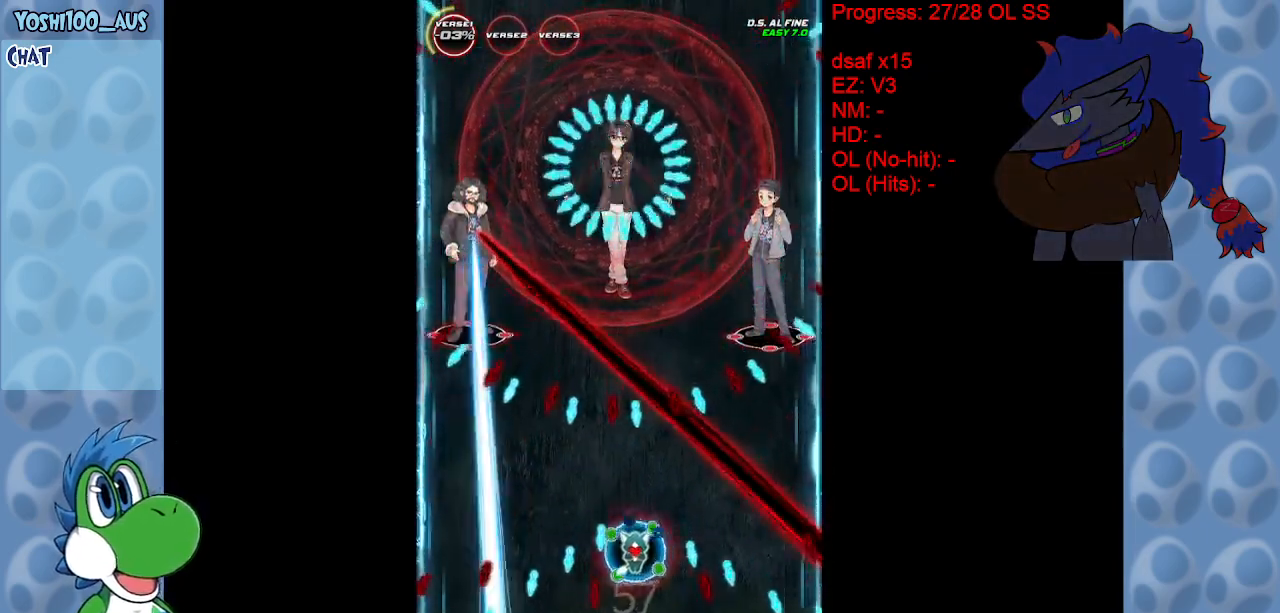
{"keys": ["down"], "events": [[17, "up", "up"], [117, "x", "down"], [267, "x", "up"], [300, "down", "down"], [483, "left", "up"]]}
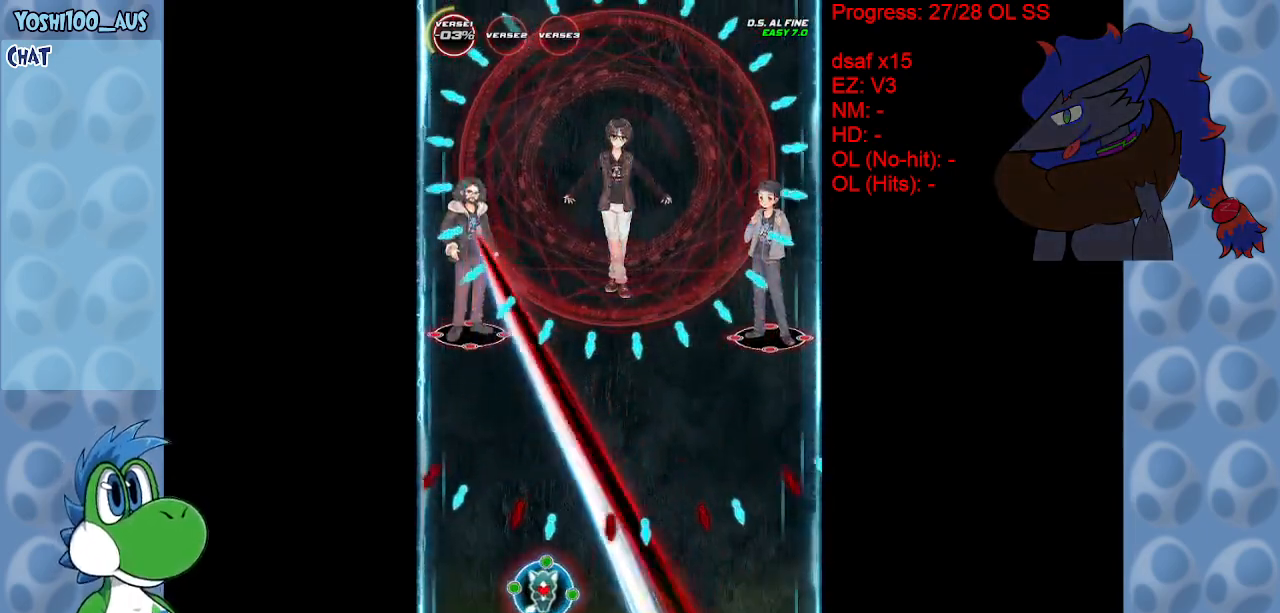
{"keys": ["x"], "events": [[33, "x", "down"], [83, "down", "up"], [183, "x", "up"], [417, "x", "down"]]}
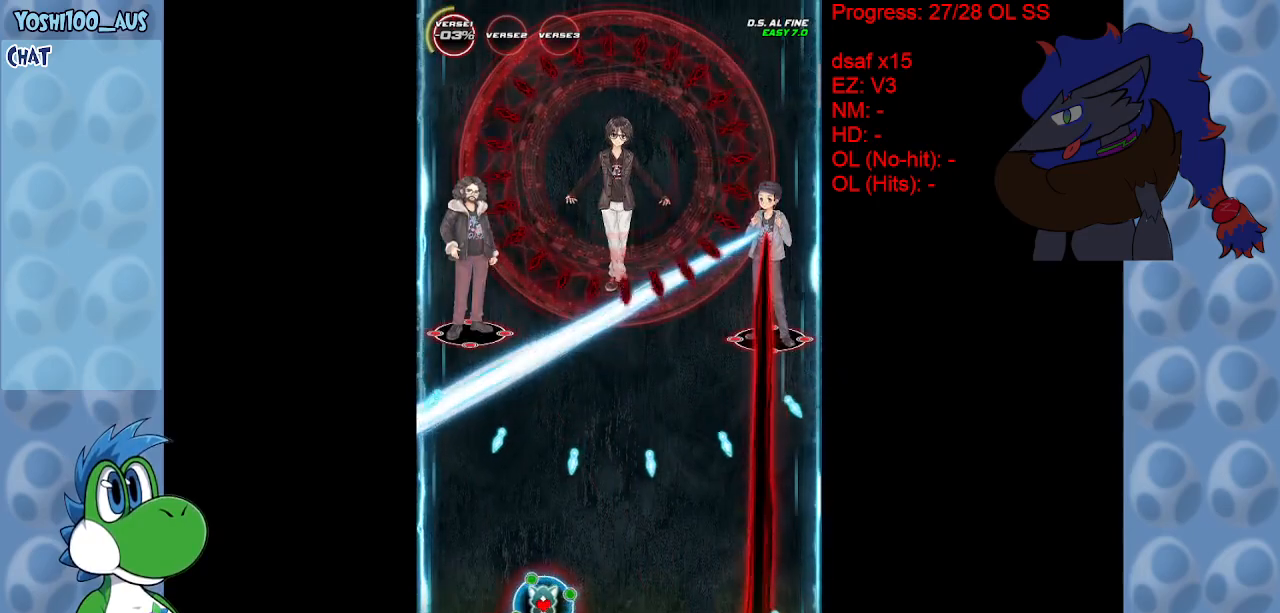
{"keys": ["up"], "events": [[50, "x", "up"], [283, "x", "down"], [333, "up", "down"], [417, "x", "up"]]}
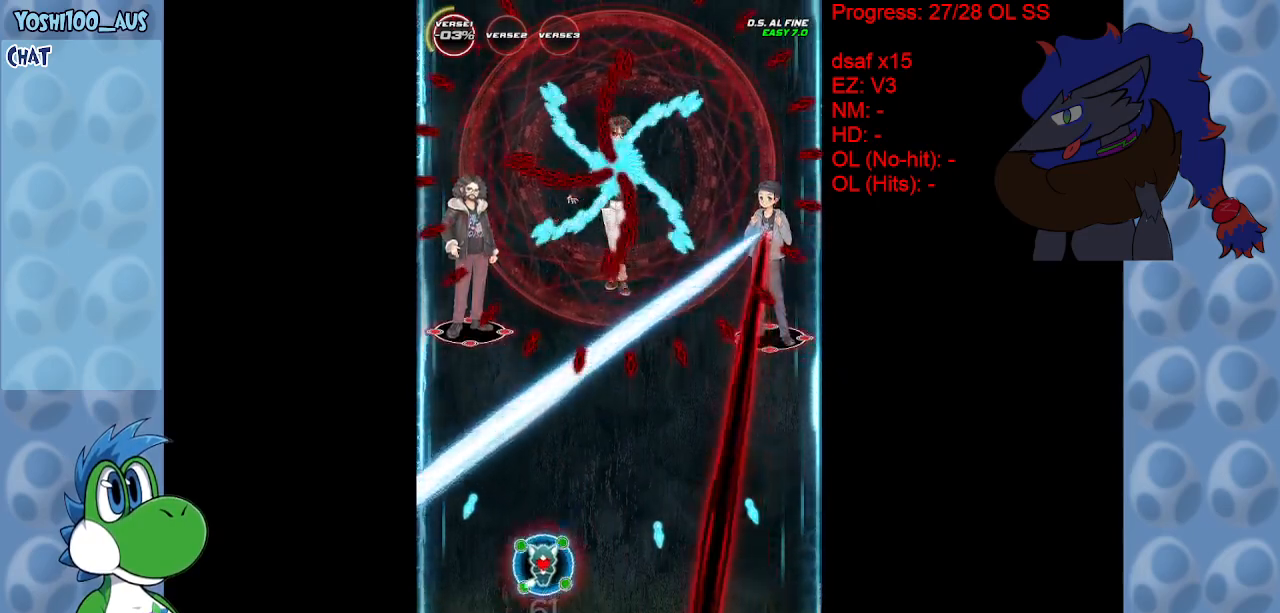
{"keys": [], "events": [[117, "left", "down"], [167, "x", "down"], [300, "left", "up"], [300, "x", "up"], [350, "up", "up"]]}
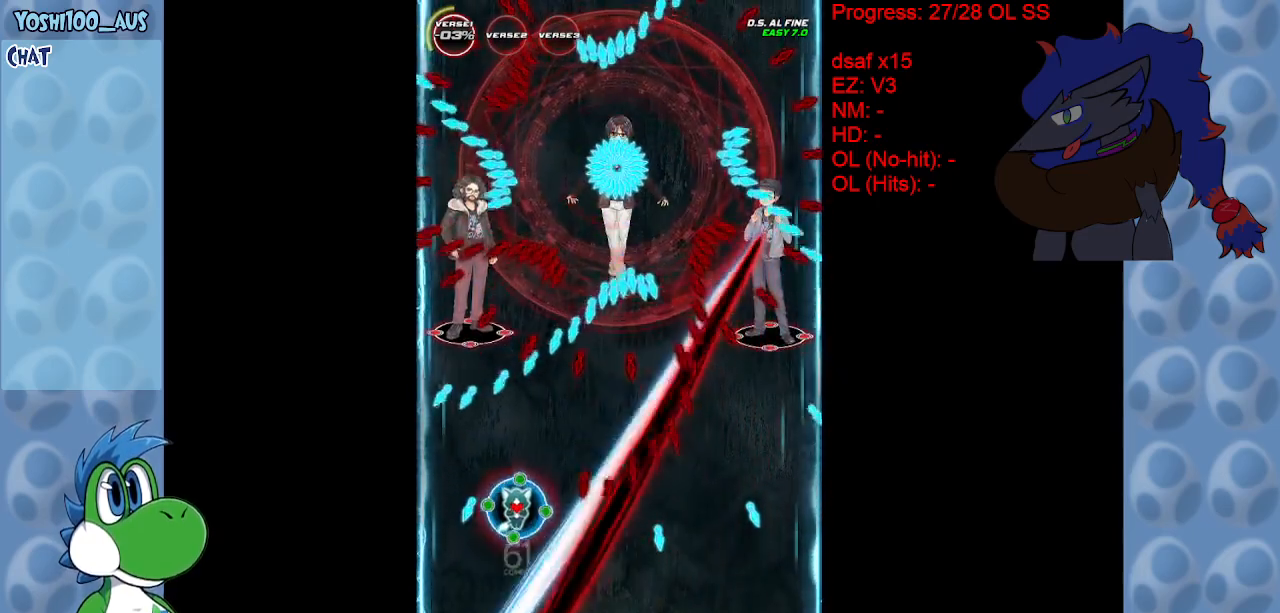
{"keys": ["x"], "events": [[33, "down", "down"], [33, "left", "down"], [33, "x", "down"], [83, "left", "up"], [183, "x", "up"], [317, "down", "up"], [417, "right", "down"], [417, "x", "down"], [500, "right", "up"]]}
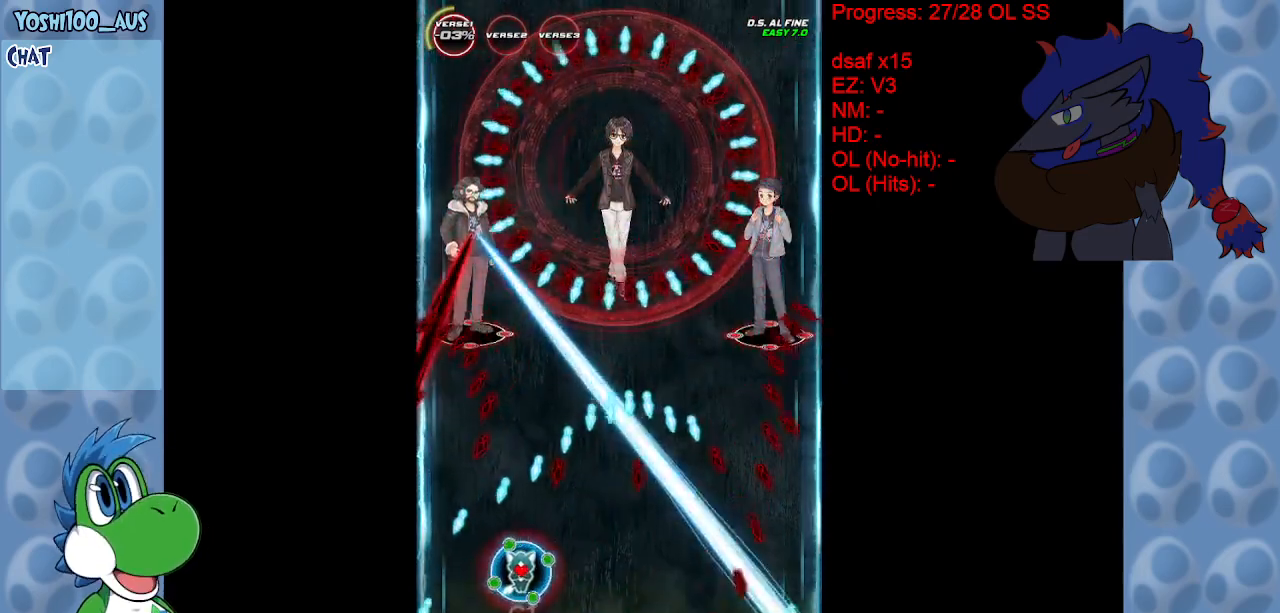
{"keys": ["right", "up"], "events": [[50, "x", "up"], [200, "up", "down"], [250, "x", "down"], [283, "right", "down"], [433, "x", "up"]]}
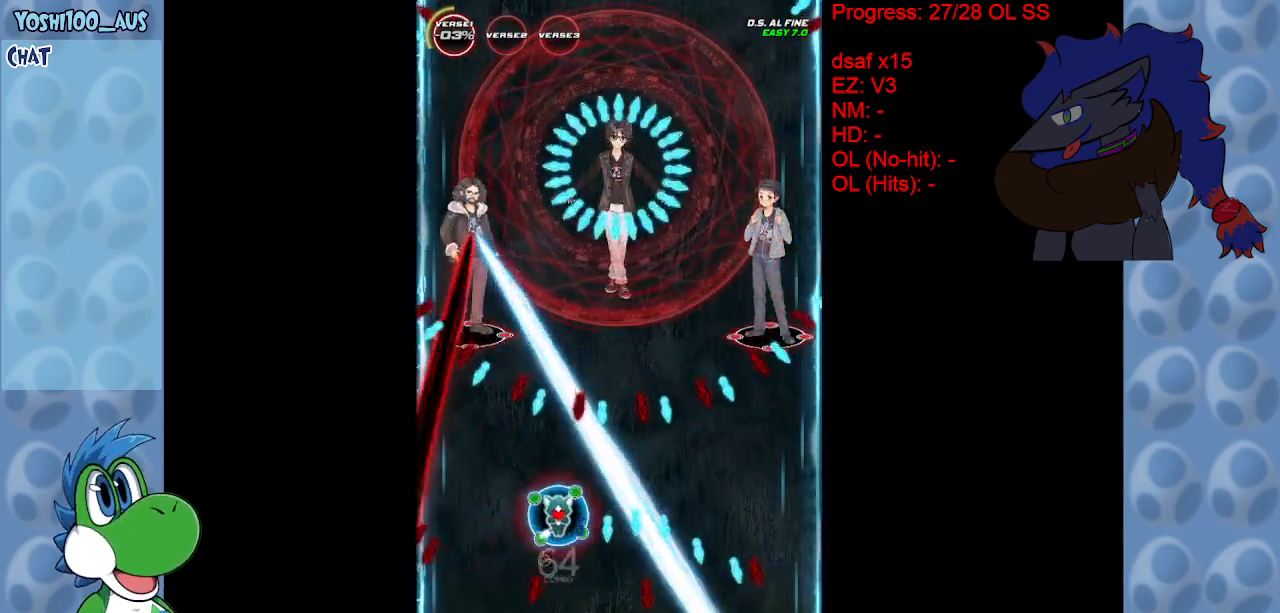
{"keys": ["down"], "events": [[67, "up", "up"], [167, "x", "down"], [200, "down", "down"], [300, "x", "up"], [433, "right", "up"]]}
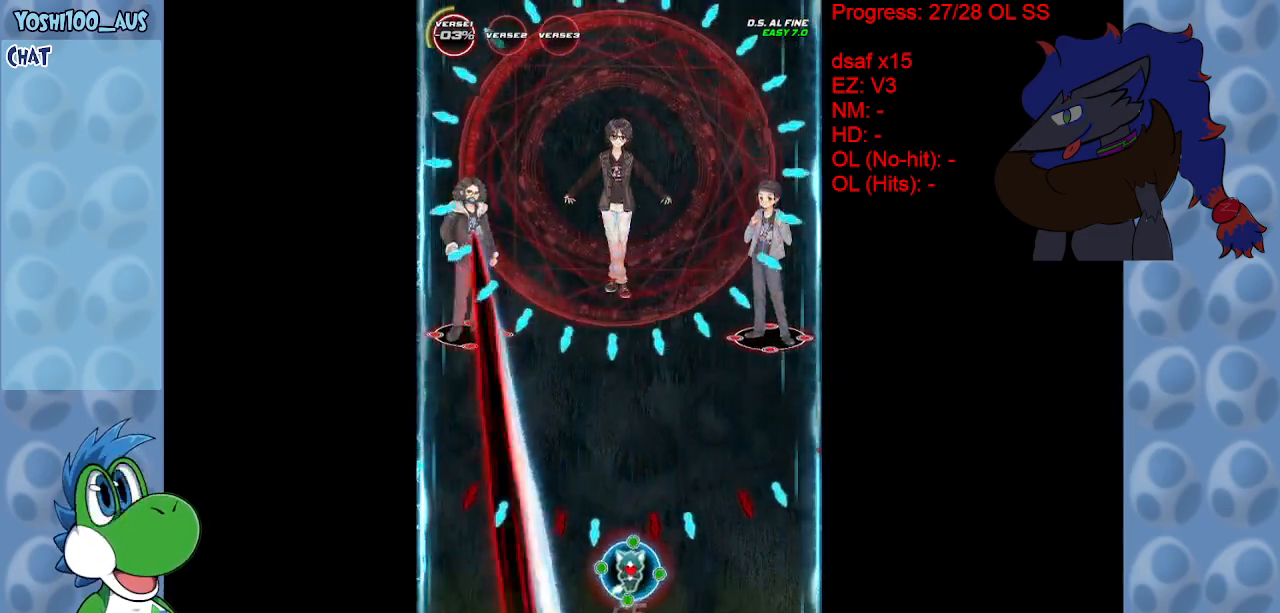
{"keys": ["x"], "events": [[33, "x", "down"], [83, "left", "down"], [167, "x", "up"], [217, "left", "up"], [317, "down", "up"], [417, "x", "down"]]}
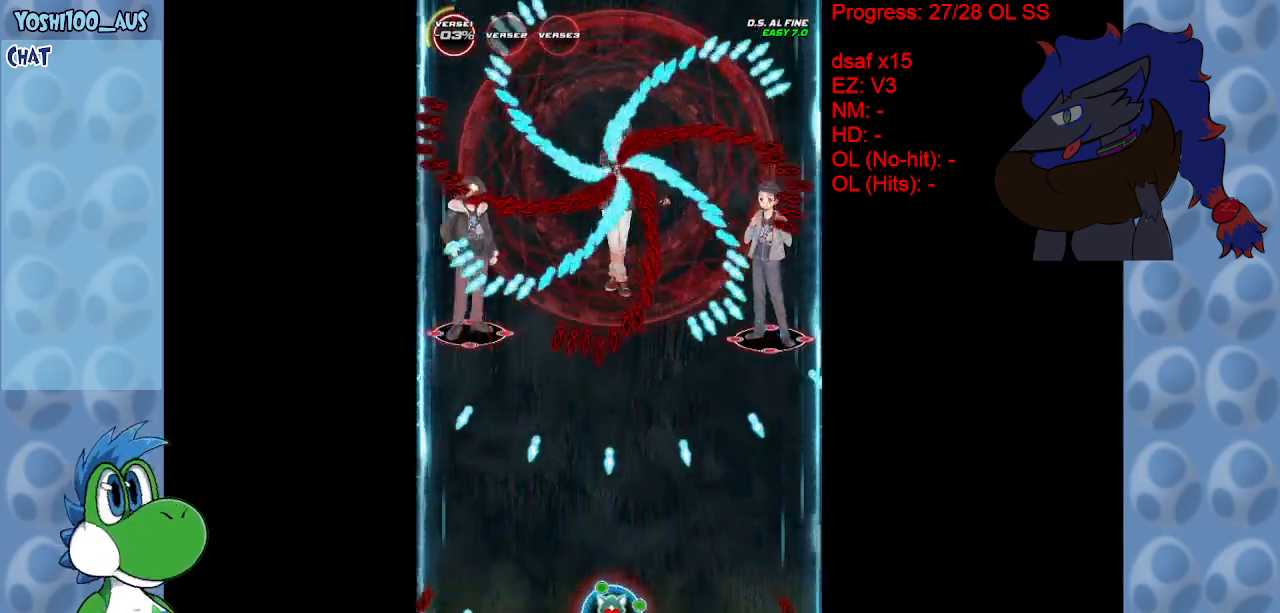
{"keys": [], "events": [[50, "x", "up"], [300, "down", "down"], [300, "x", "down"], [333, "right", "down"], [383, "right", "up"], [433, "down", "up"], [433, "x", "up"]]}
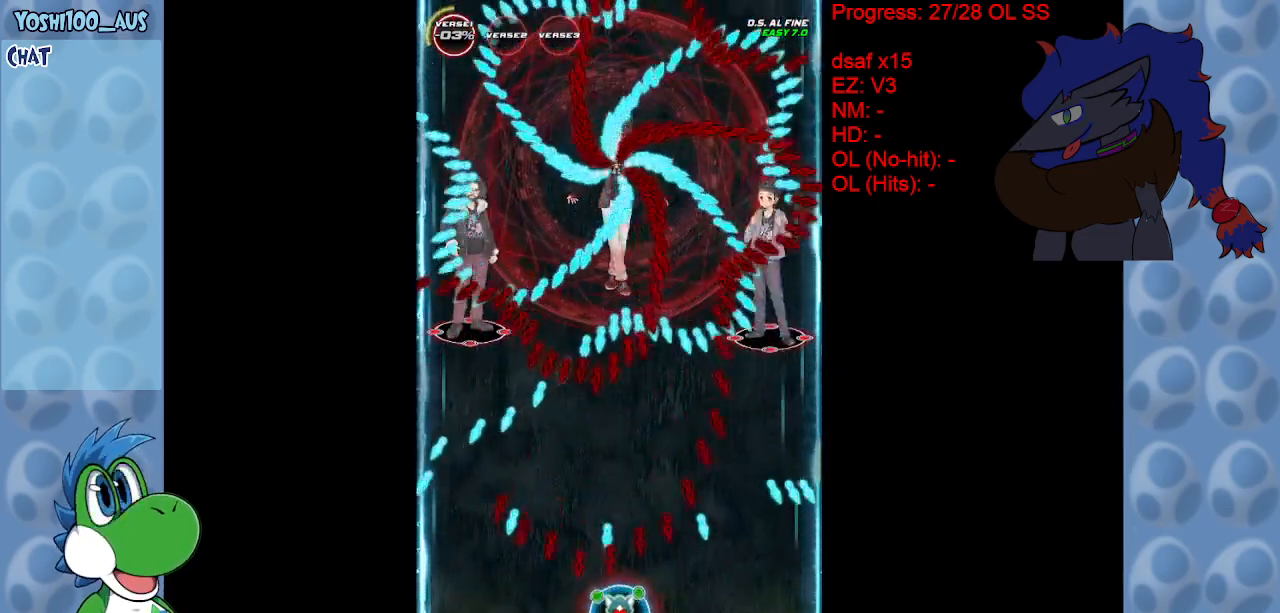
{"keys": [], "events": [[117, "right", "down"], [167, "right", "up"], [217, "x", "down"], [300, "x", "up"]]}
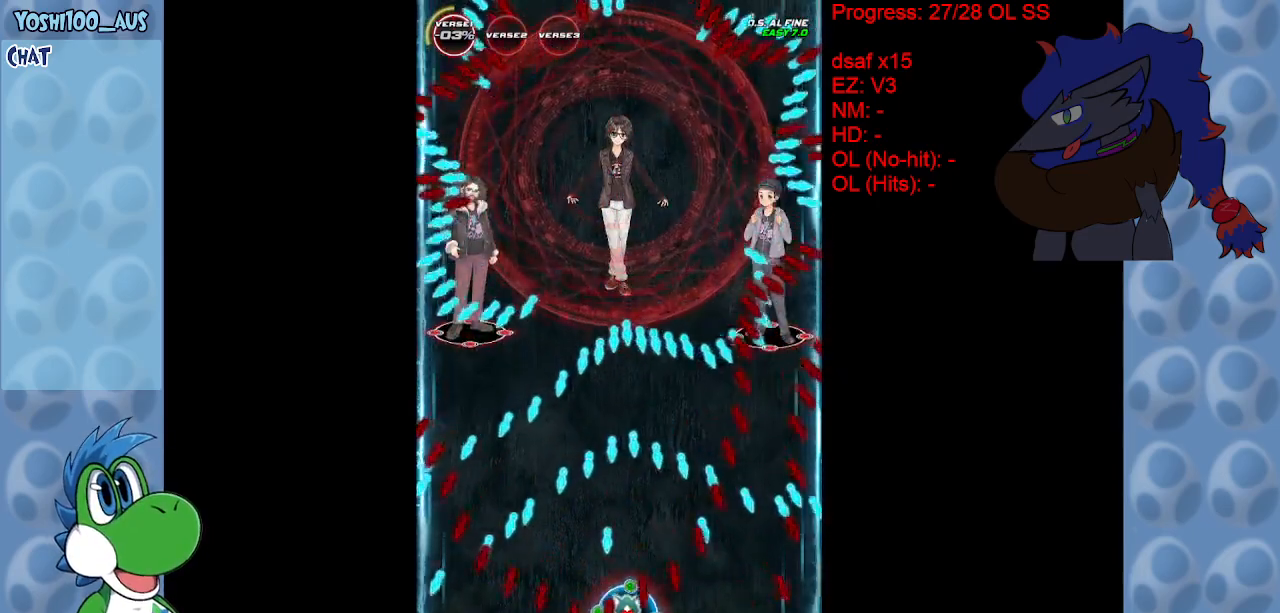
{"keys": [], "events": [[33, "x", "down"], [167, "x", "up"], [367, "x", "down"], [500, "x", "up"]]}
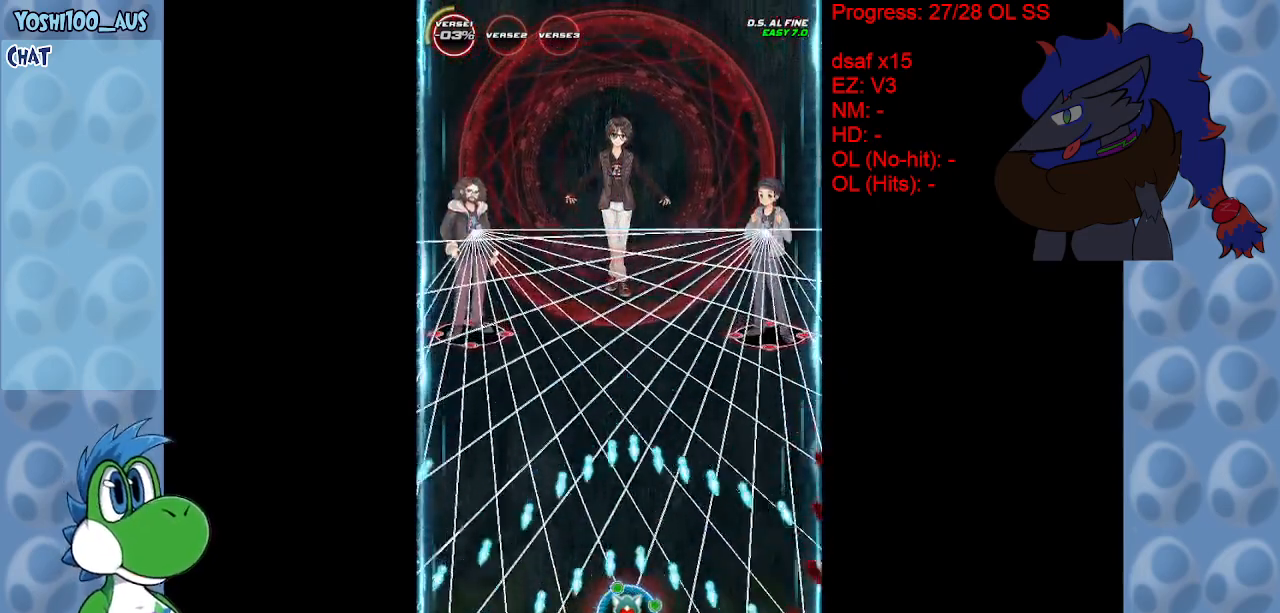
{"keys": [], "events": [[233, "x", "down"], [383, "x", "up"]]}
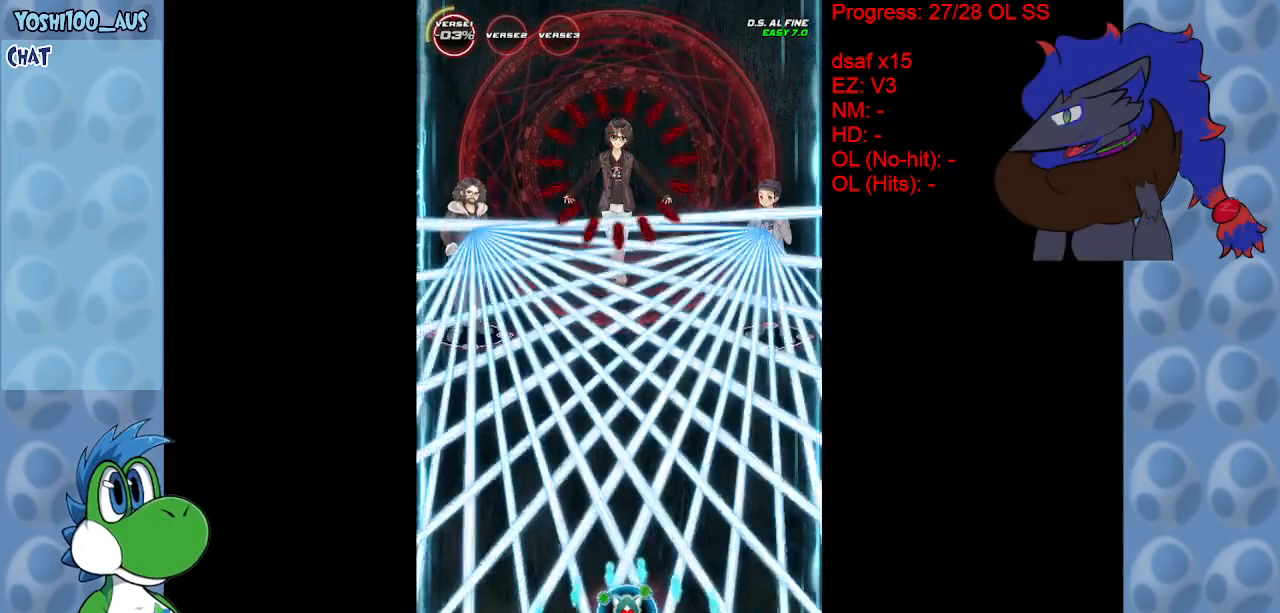
{"keys": ["x"], "events": [[117, "x", "down"], [217, "x", "up"], [483, "x", "down"]]}
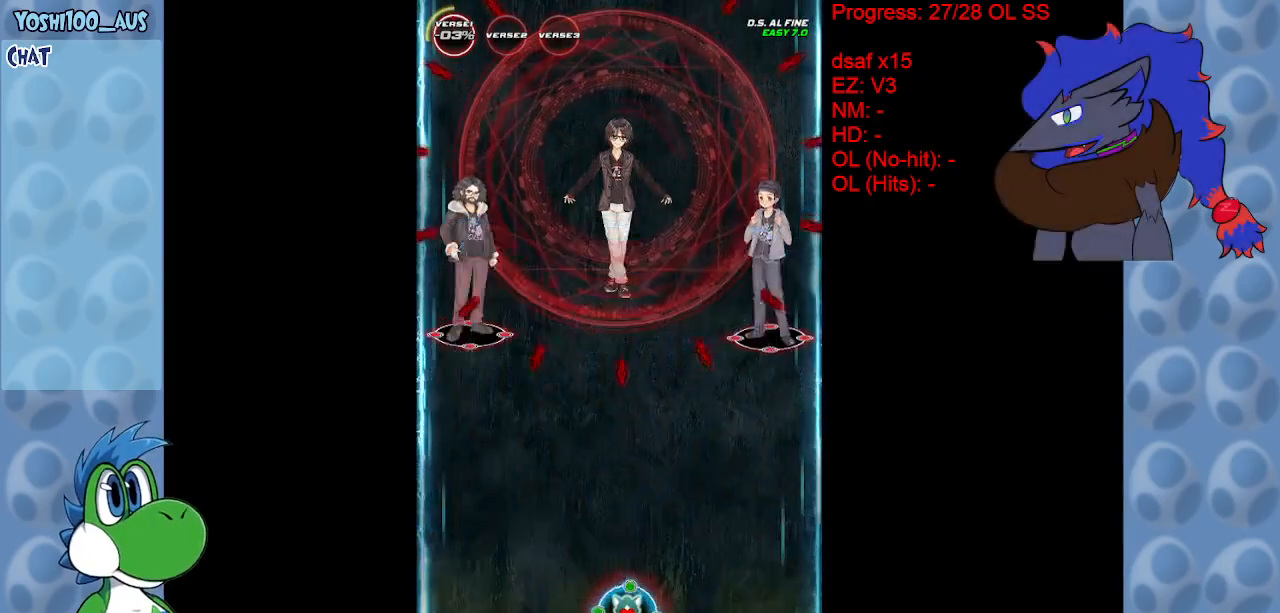
{"keys": ["left"], "events": [[133, "x", "up"], [367, "x", "down"], [417, "left", "down"], [500, "x", "up"]]}
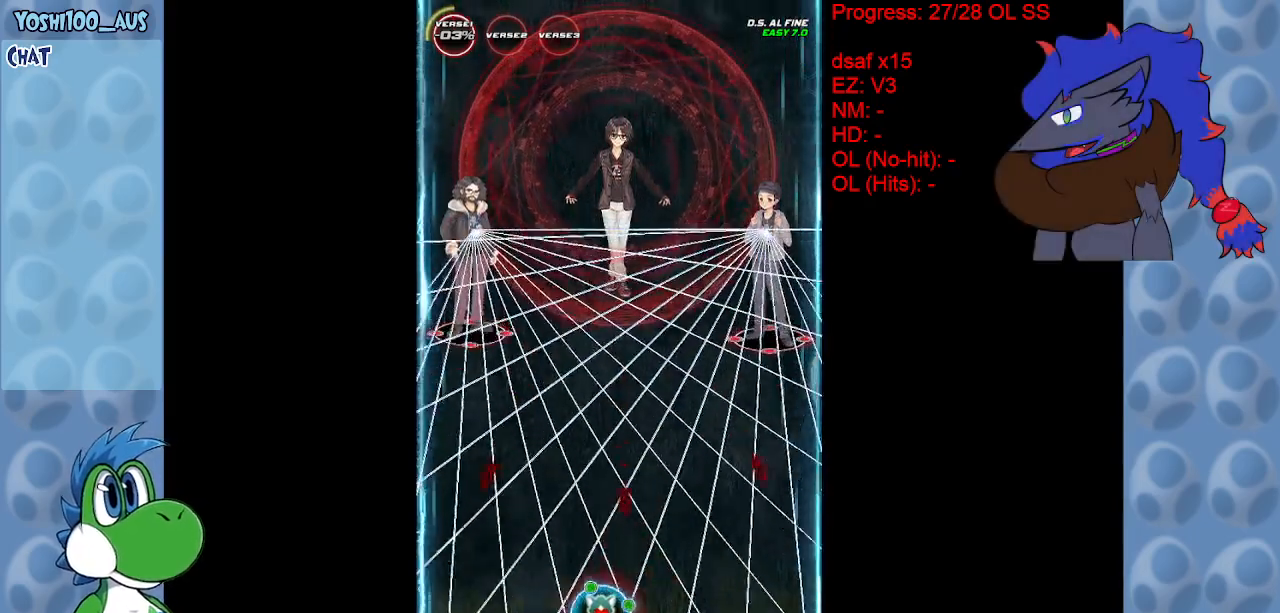
{"keys": [], "events": [[233, "x", "down"], [283, "left", "up"], [383, "x", "up"]]}
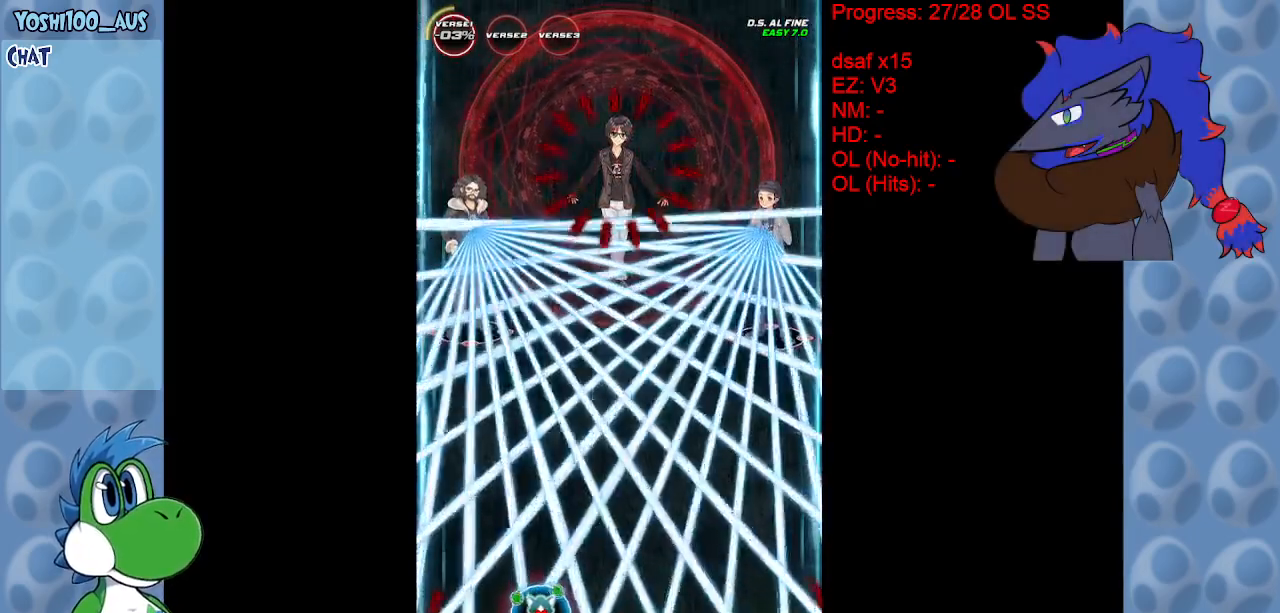
{"keys": ["x"], "events": [[117, "x", "down"], [250, "x", "up"], [483, "x", "down"]]}
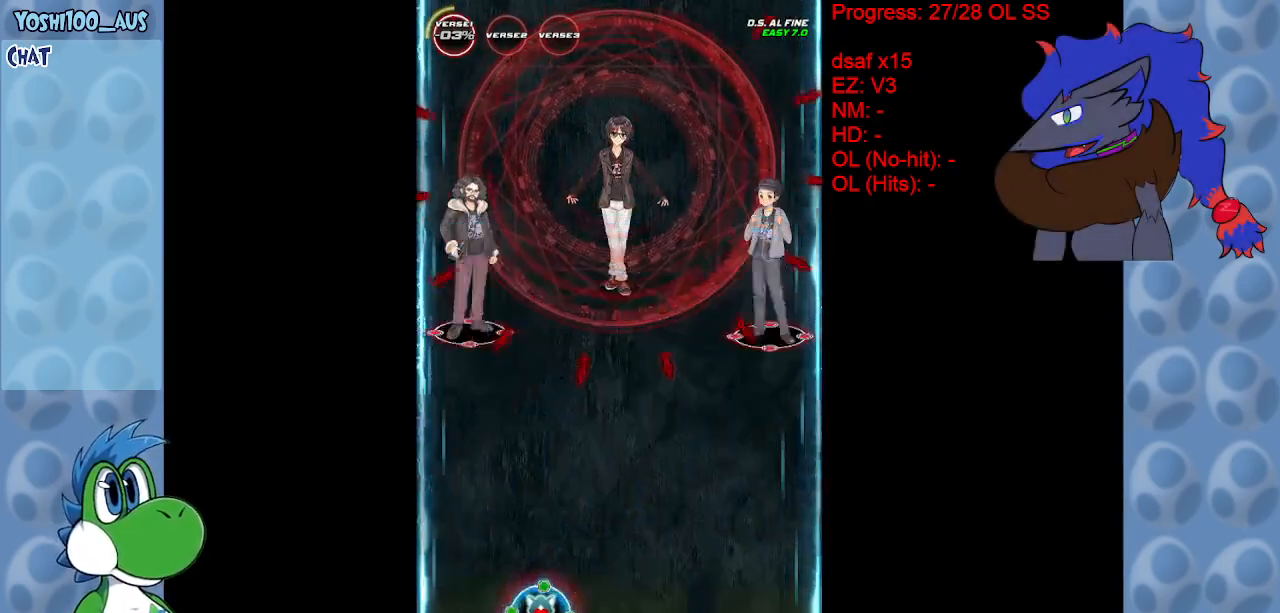
{"keys": ["left", "up", "x"], "events": [[133, "x", "up"], [333, "x", "down"], [417, "left", "down"], [500, "up", "down"]]}
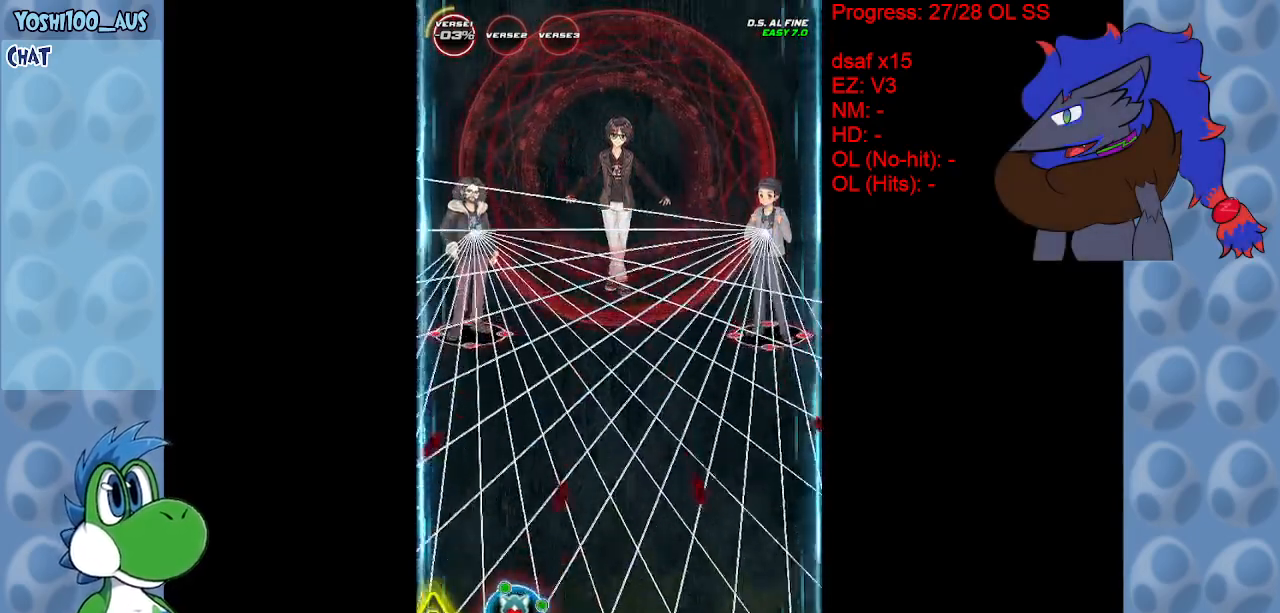
{"keys": [], "events": [[50, "left", "up"], [50, "x", "up"], [250, "x", "down"], [333, "up", "up"], [383, "x", "up"]]}
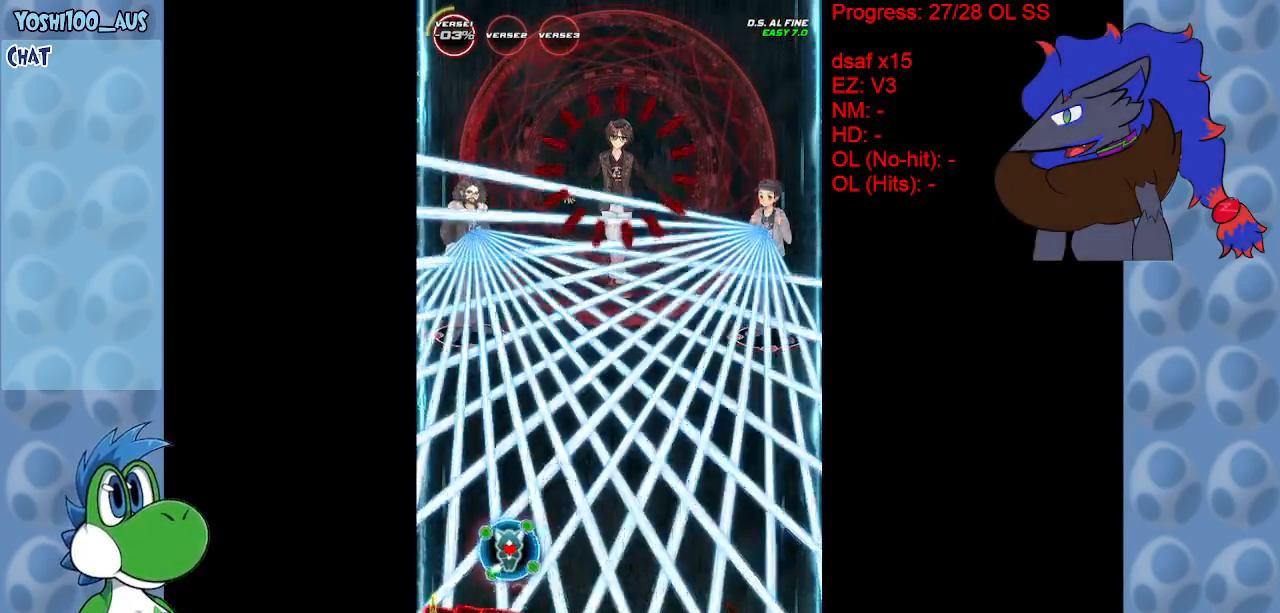
{"keys": ["x"], "events": [[117, "x", "down"], [250, "x", "up"], [483, "x", "down"]]}
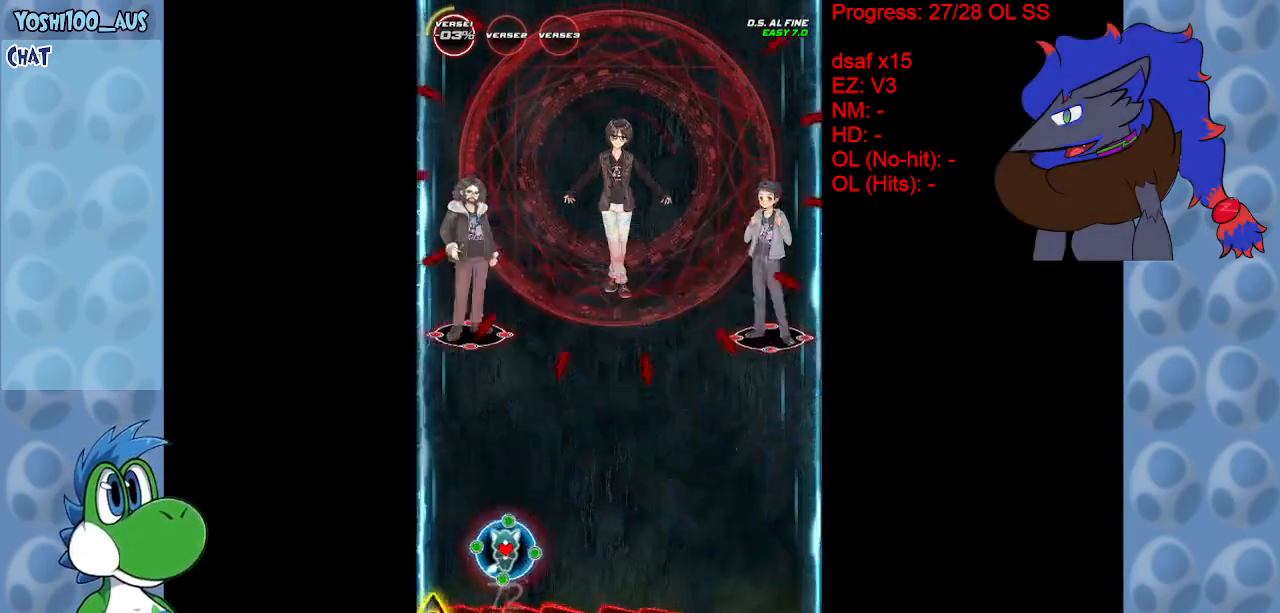
{"keys": [], "events": [[33, "left", "down"], [133, "x", "up"], [267, "left", "up"], [367, "x", "down"], [500, "x", "up"]]}
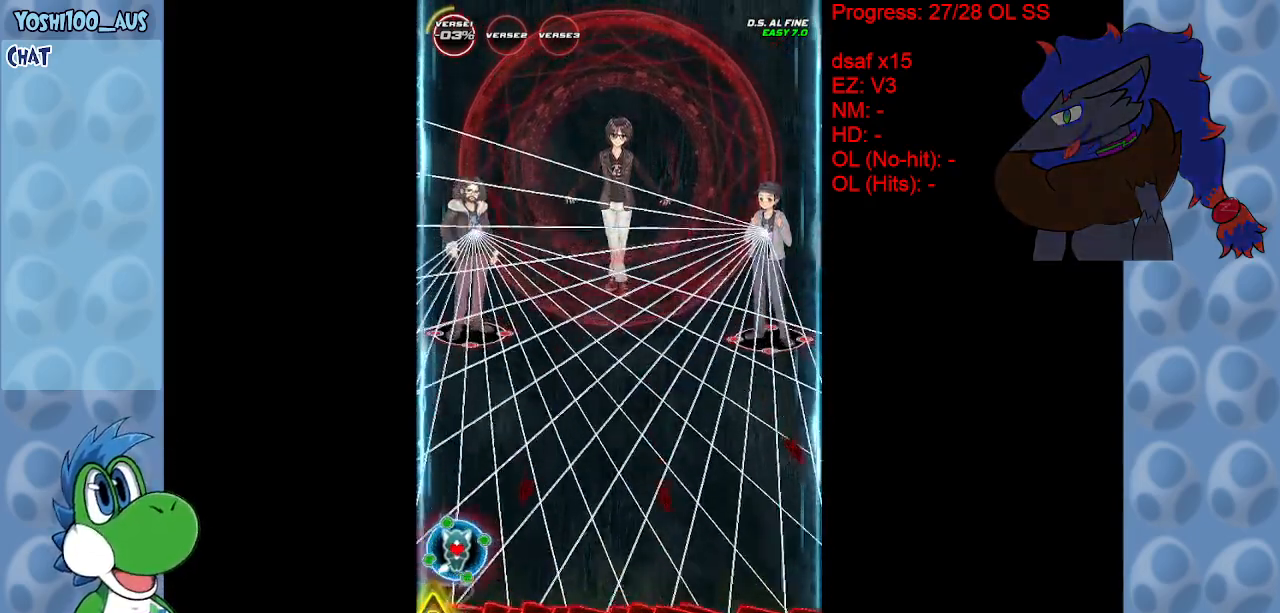
{"keys": [], "events": [[200, "x", "down"], [350, "x", "up"]]}